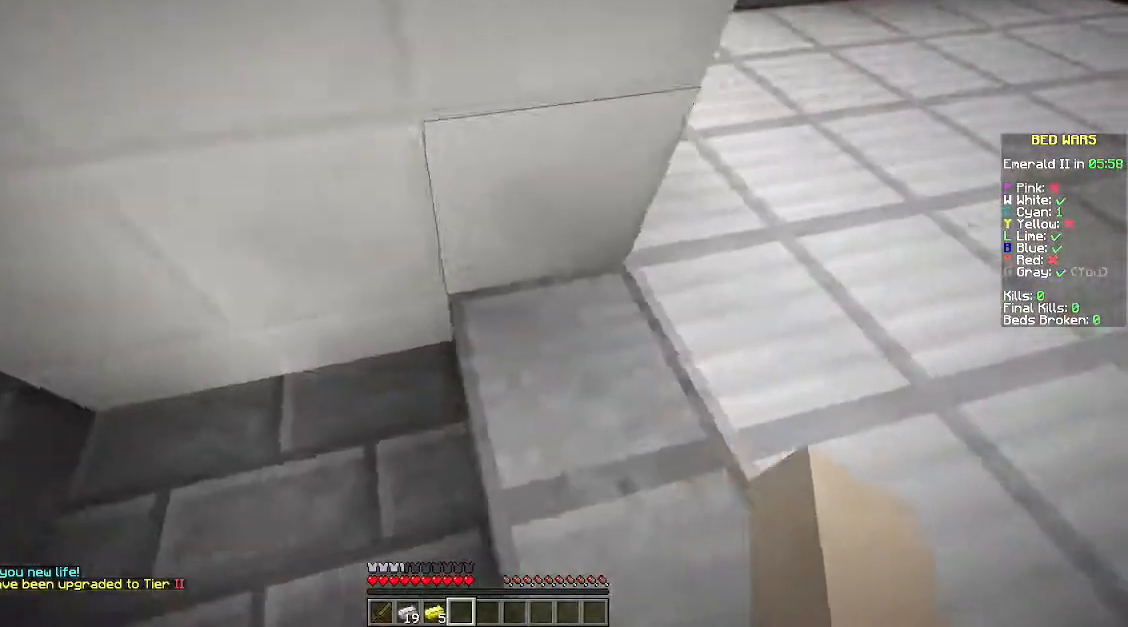
Gameplay with keyboard and mouse; each line is a JSON object with the keys and mouse buttons held at the frame after it. "events" lists presses ("down") and releases ("up") of "a", "d", "s", "space", "w", "mouse_left" and "mouse_right" between this image and that frame as [ms after this image, input, new state], when the widget could be followed in between. "mouse_left", "mouse_right" = the "left", "right" buttons of the "mouse" list. No other keys are recorded. Fast repeated clicks can show as one long hold. Mouse movement is not recorded.
{"keys": ["w"], "mouse": [], "events": [[300, "d", "up"], [367, "d", "down"], [500, "d", "up"]]}
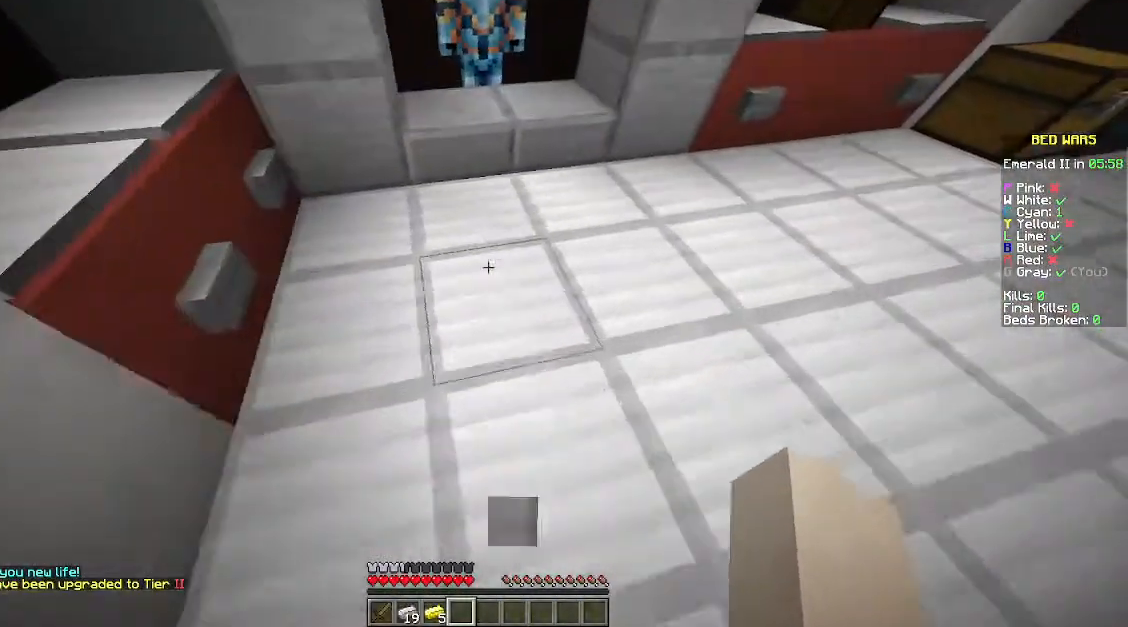
{"keys": [], "mouse": ["right"], "events": [[467, "mouse_right", "down"], [467, "w", "up"]]}
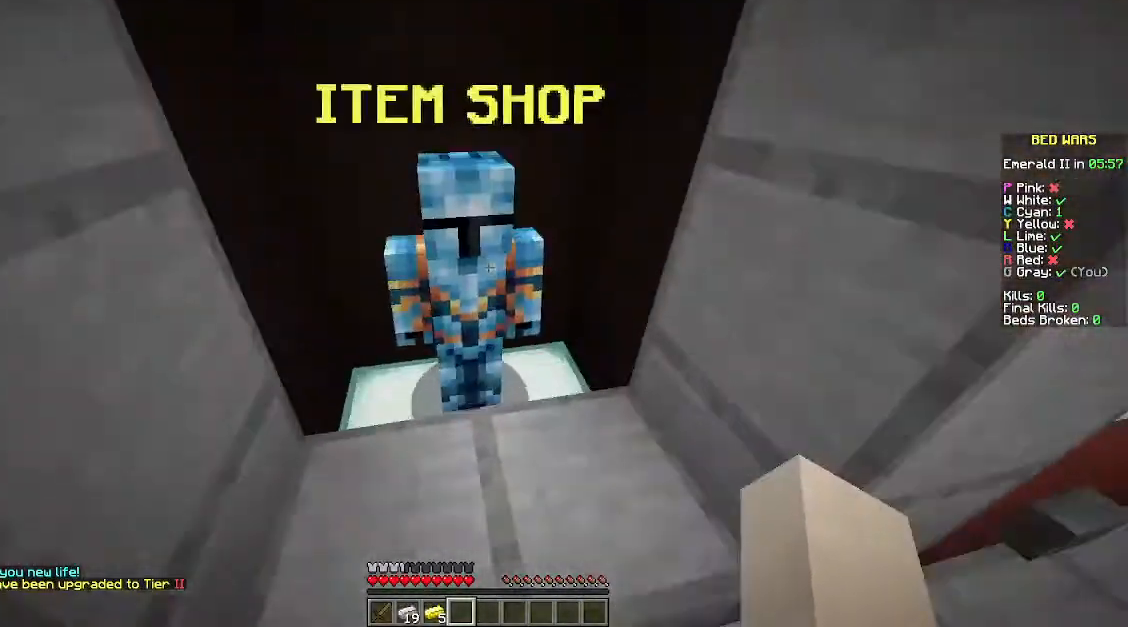
{"keys": [], "mouse": [], "events": [[33, "mouse_right", "up"]]}
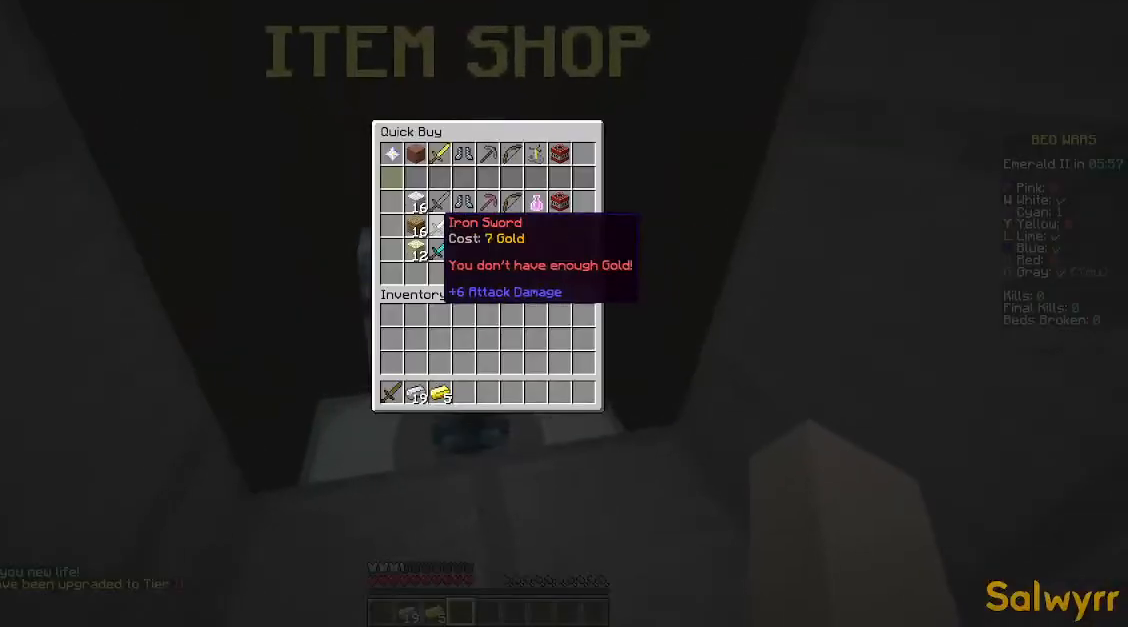
{"keys": [], "mouse": [], "events": []}
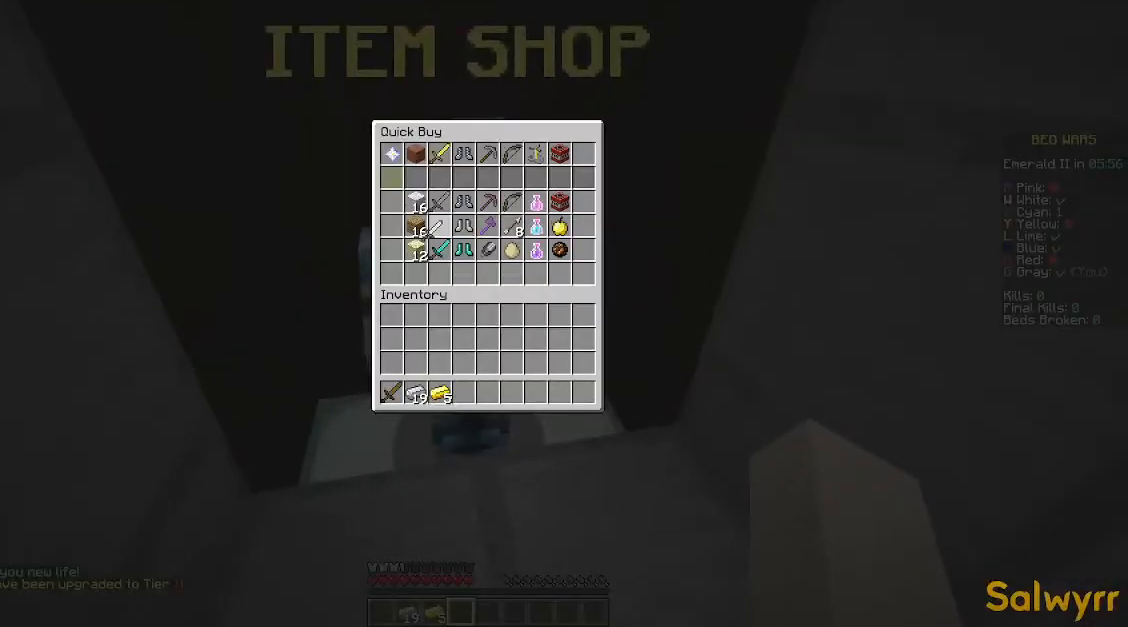
{"keys": [], "mouse": [], "events": []}
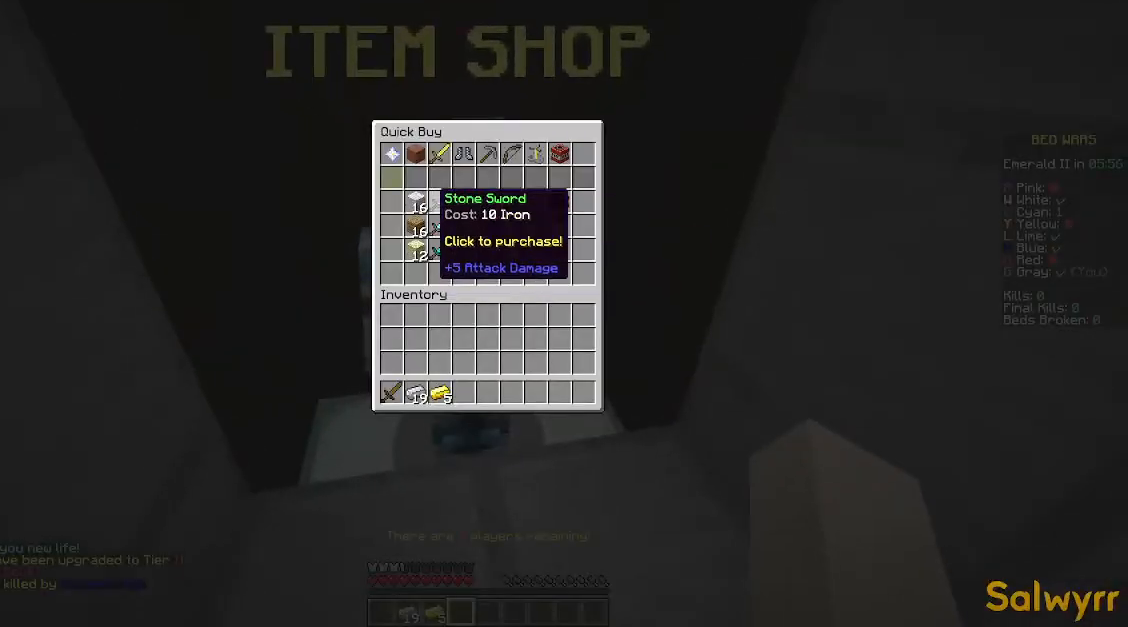
{"keys": [], "mouse": [], "events": []}
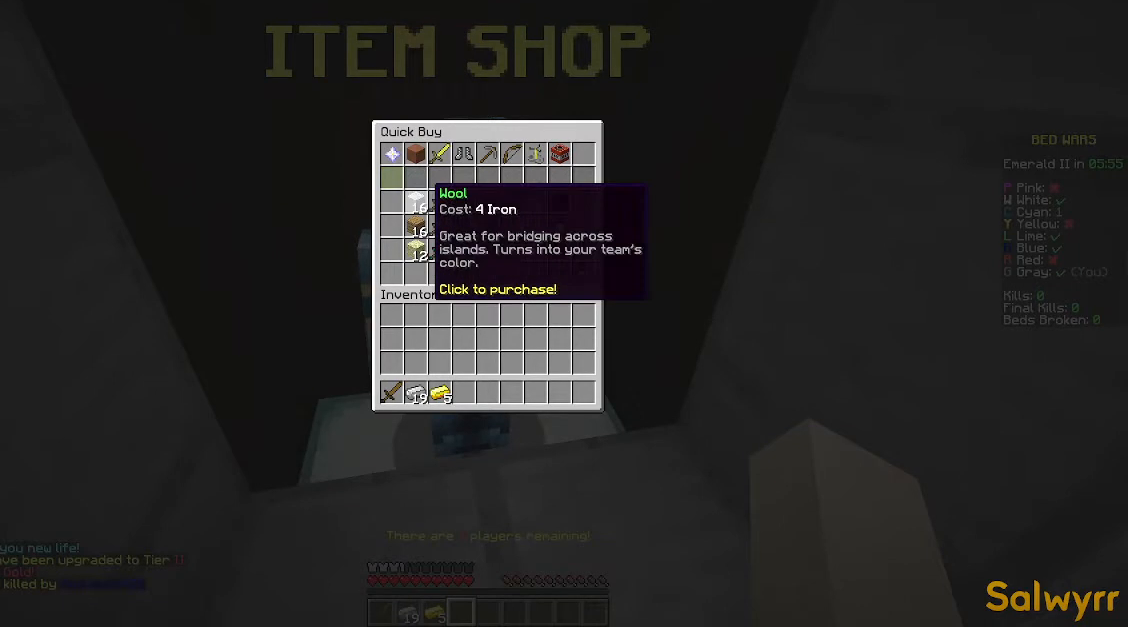
{"keys": [], "mouse": [], "events": []}
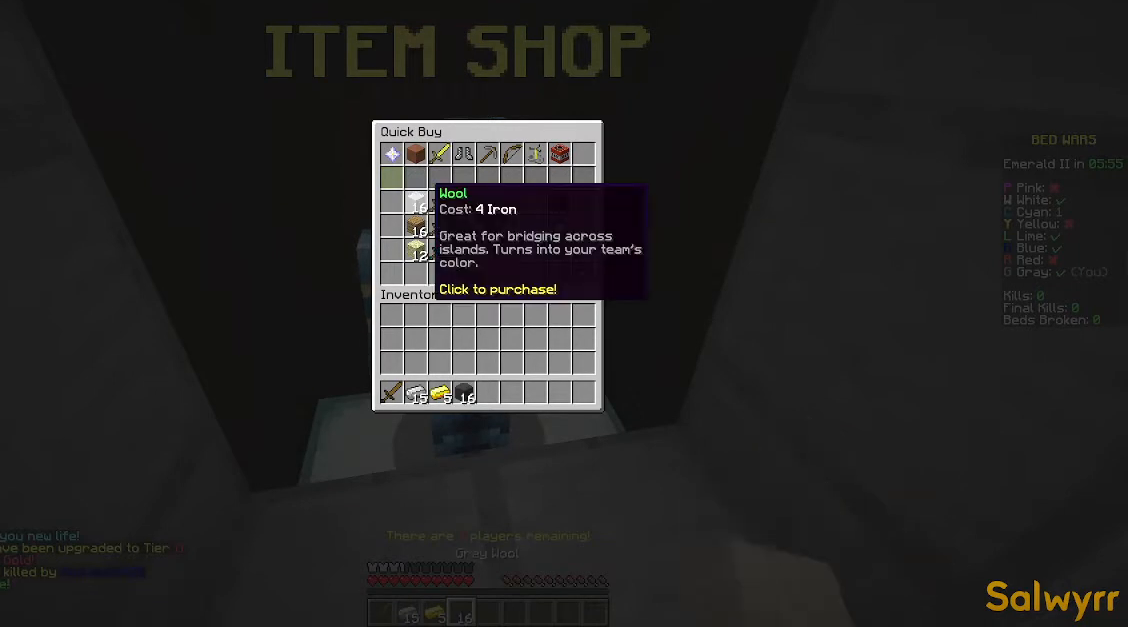
{"keys": [], "mouse": [], "events": []}
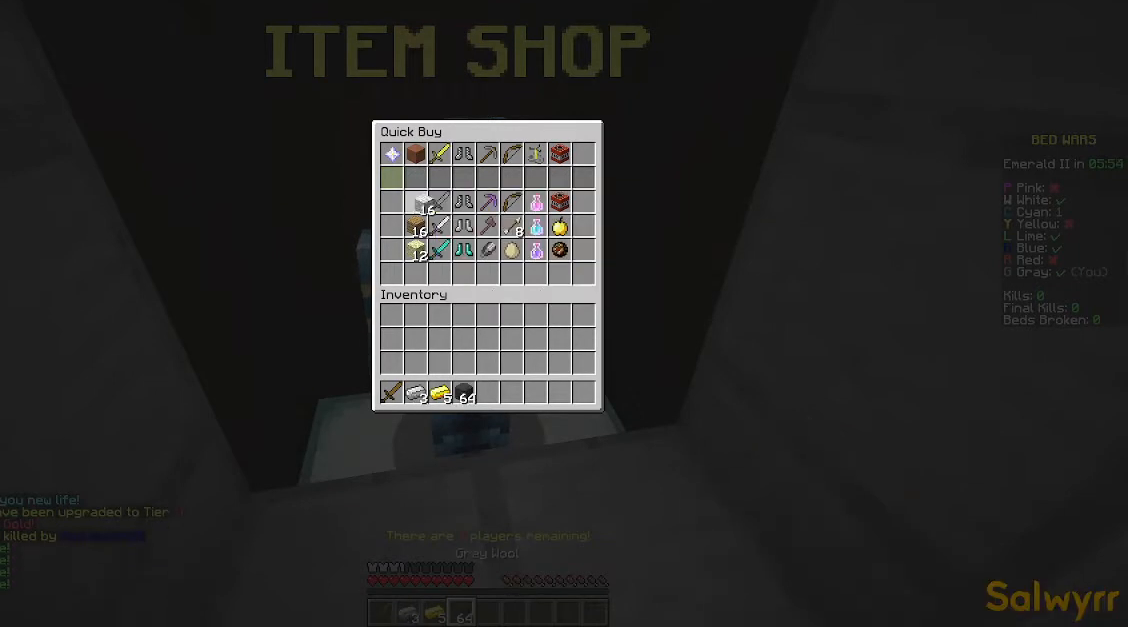
{"keys": [], "mouse": [], "events": []}
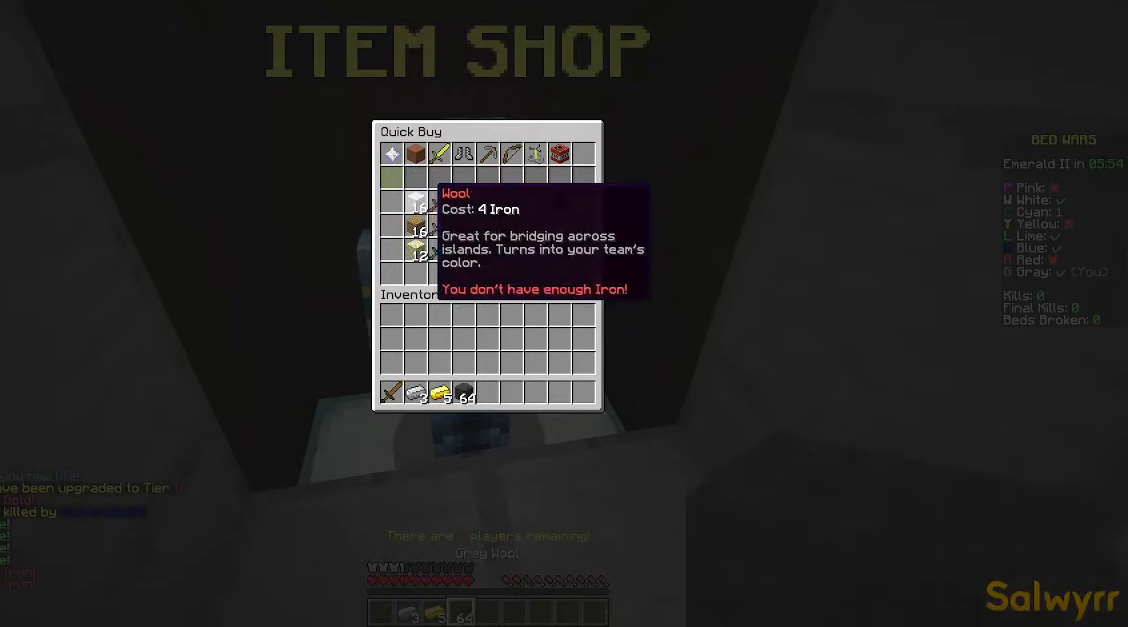
{"keys": [], "mouse": [], "events": []}
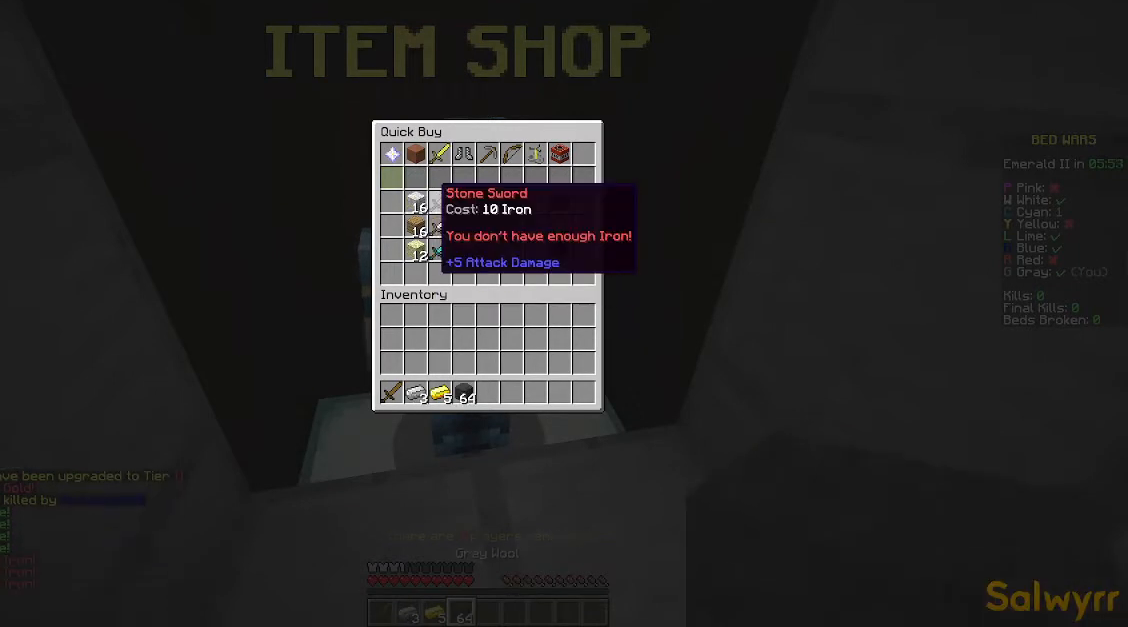
{"keys": [], "mouse": [], "events": []}
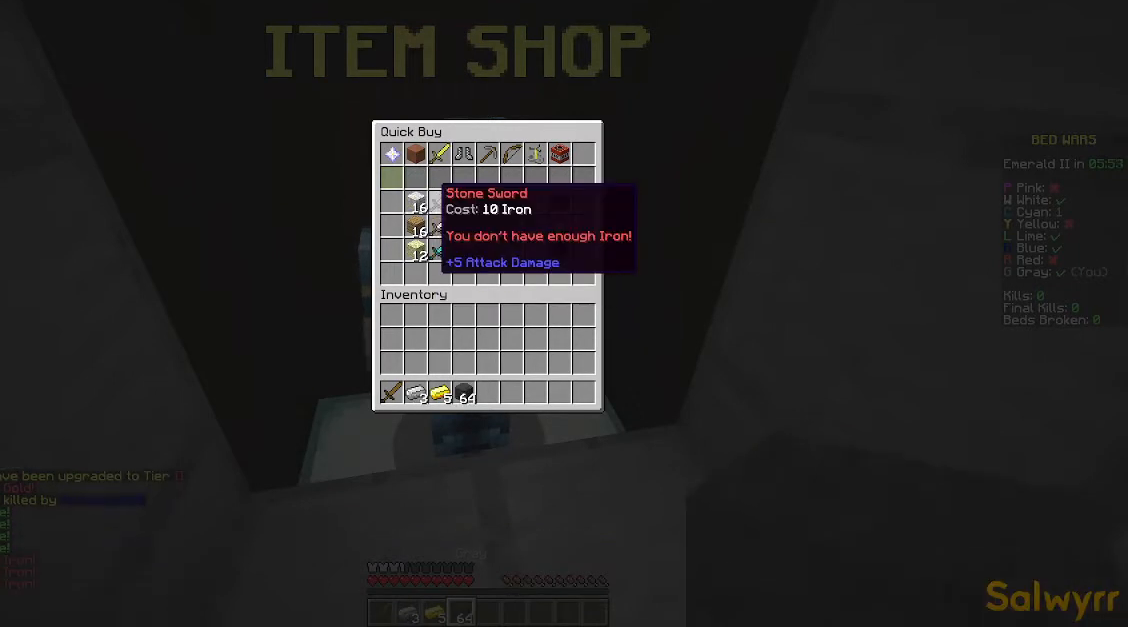
{"keys": [], "mouse": [], "events": []}
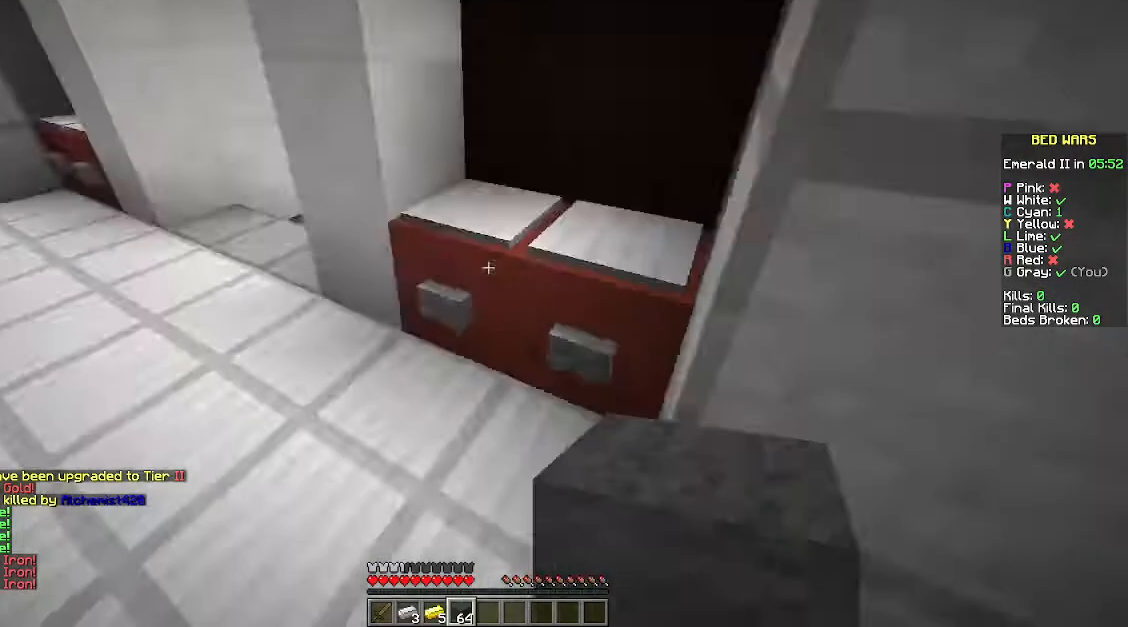
{"keys": ["w"], "mouse": [], "events": [[200, "w", "down"]]}
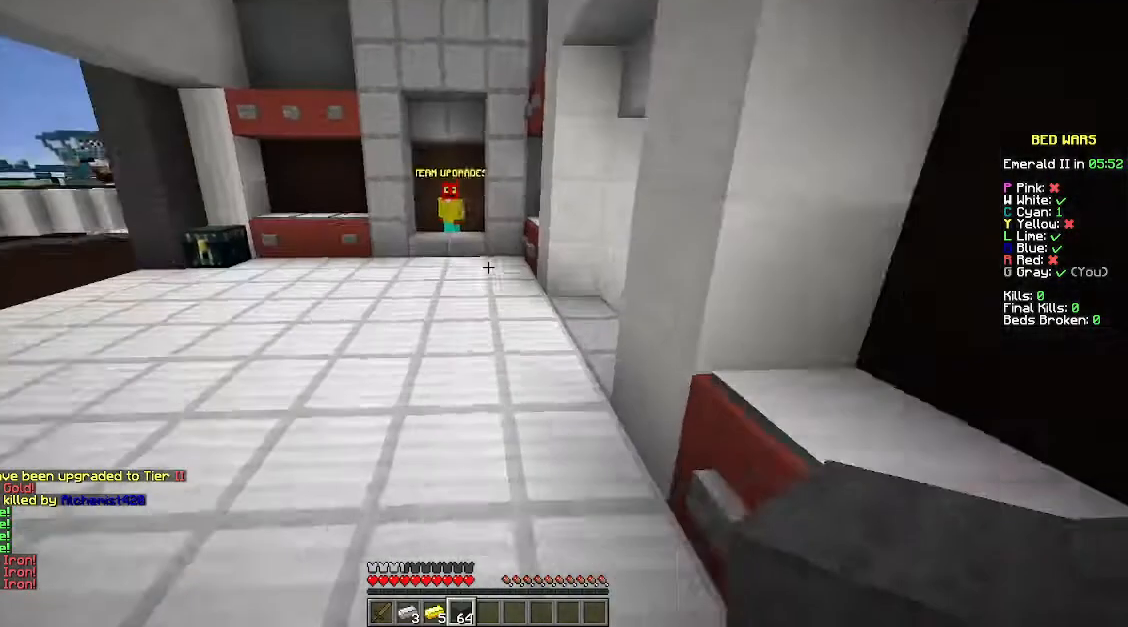
{"keys": ["w"], "mouse": [], "events": [[100, "a", "down"], [300, "a", "up"]]}
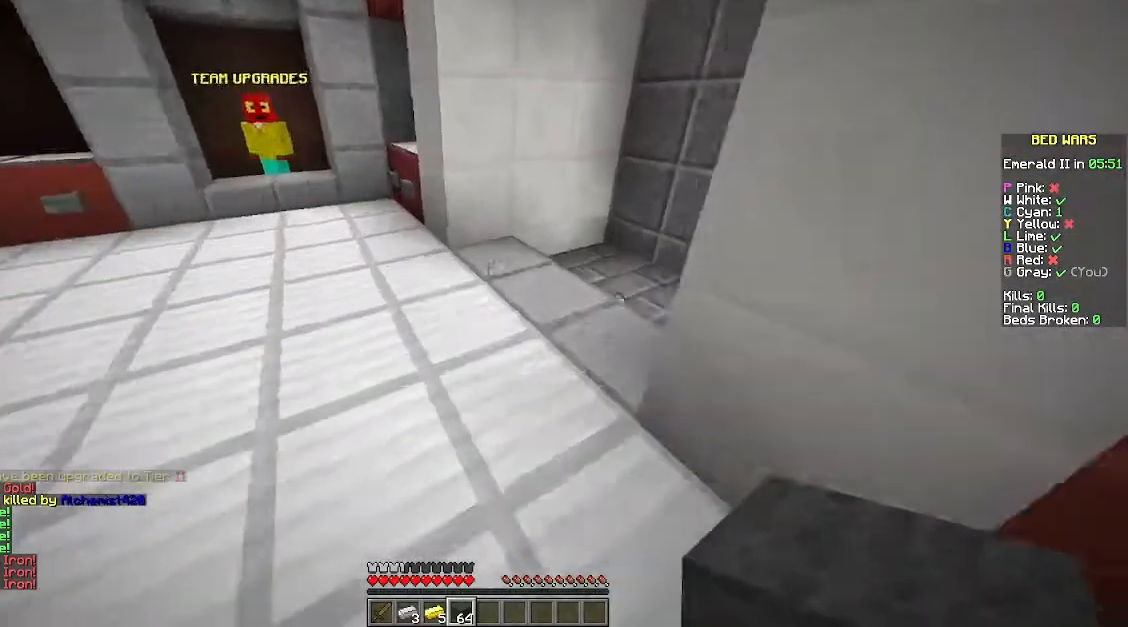
{"keys": ["d", "w"], "mouse": [], "events": [[400, "d", "down"]]}
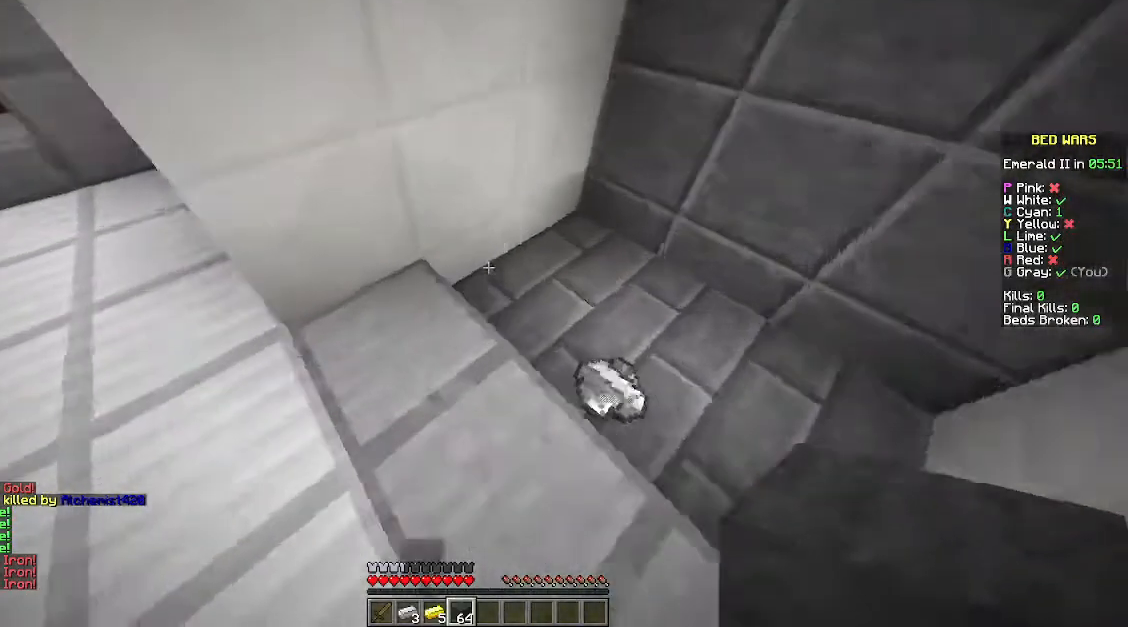
{"keys": ["a", "w"], "mouse": [], "events": [[267, "d", "up"], [300, "a", "down"]]}
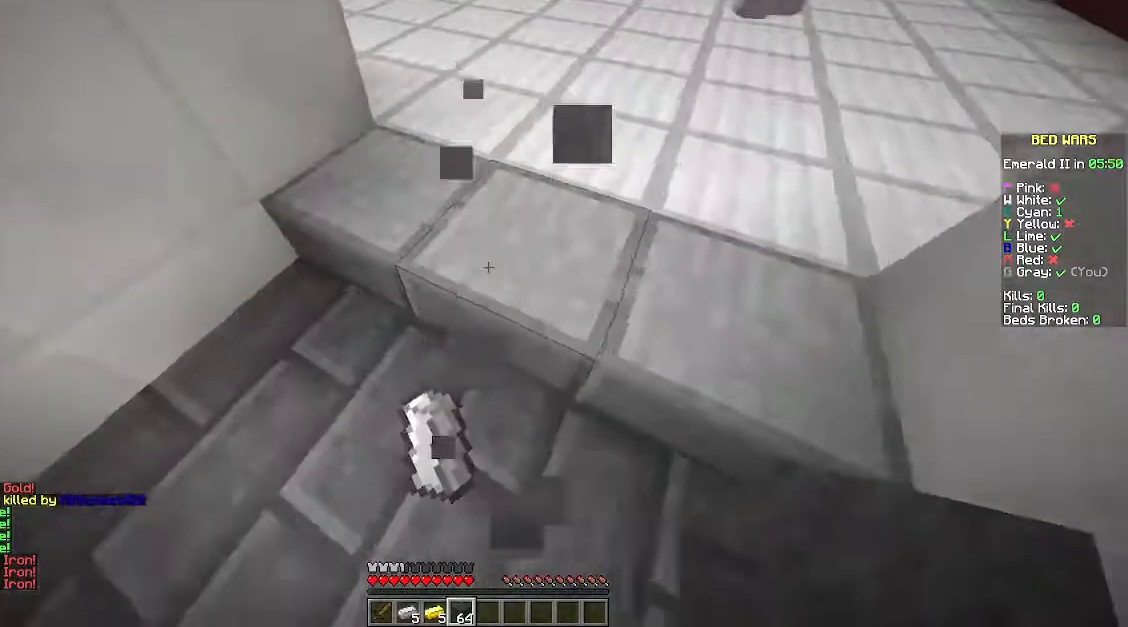
{"keys": ["s"], "mouse": [], "events": [[100, "a", "up"], [267, "d", "down"], [367, "d", "up"], [367, "w", "up"], [500, "s", "down"]]}
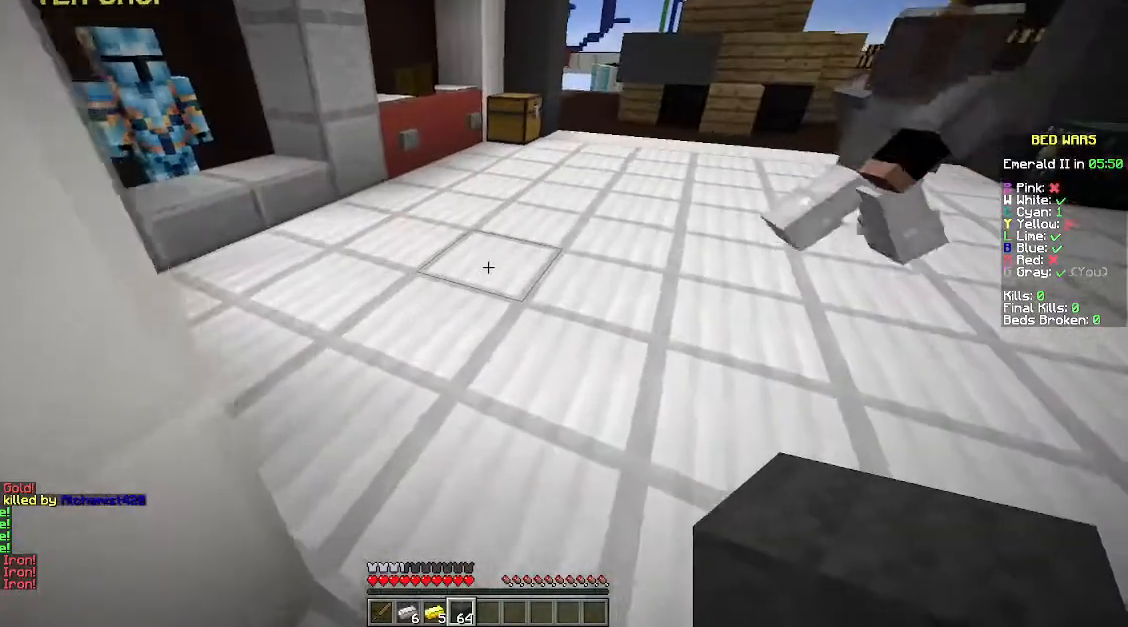
{"keys": [], "mouse": [], "events": [[400, "s", "up"]]}
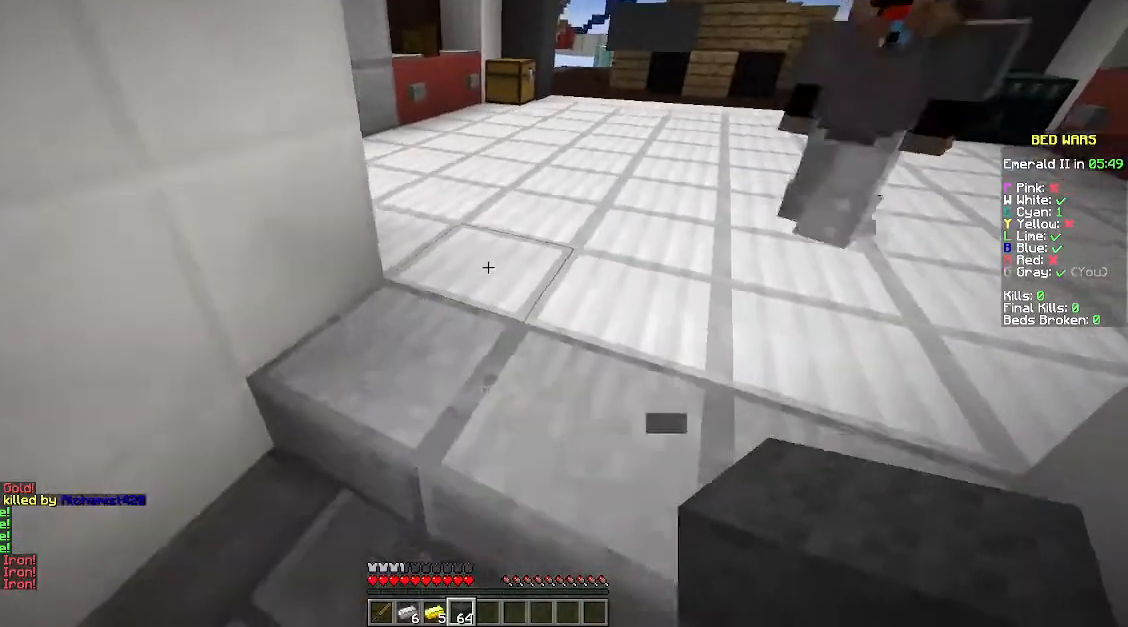
{"keys": [], "mouse": [], "events": []}
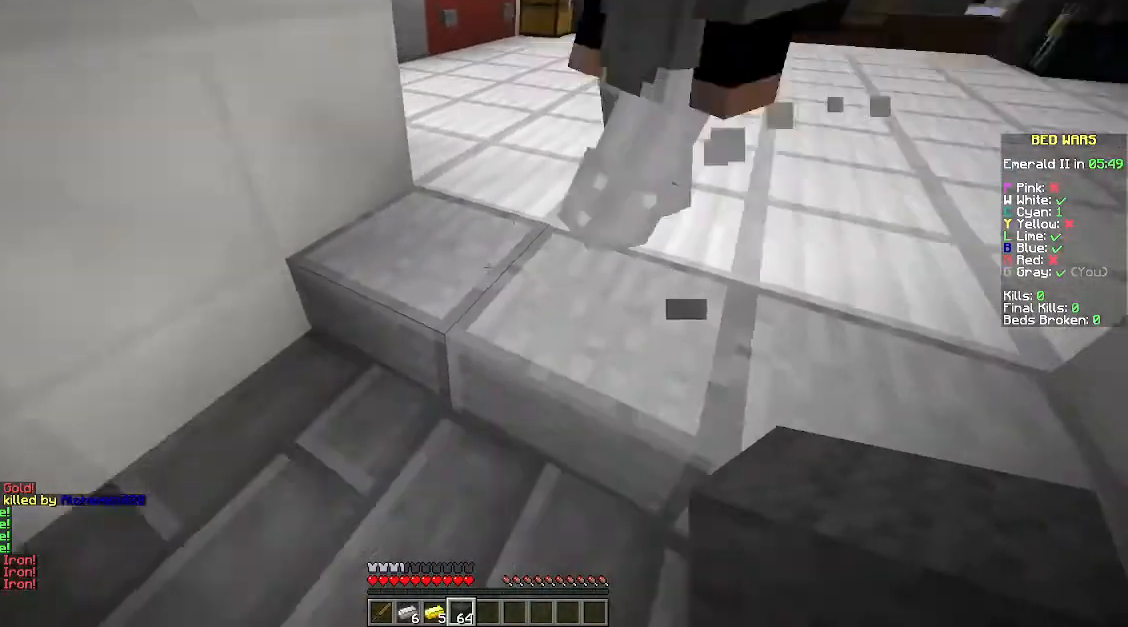
{"keys": [], "mouse": [], "events": []}
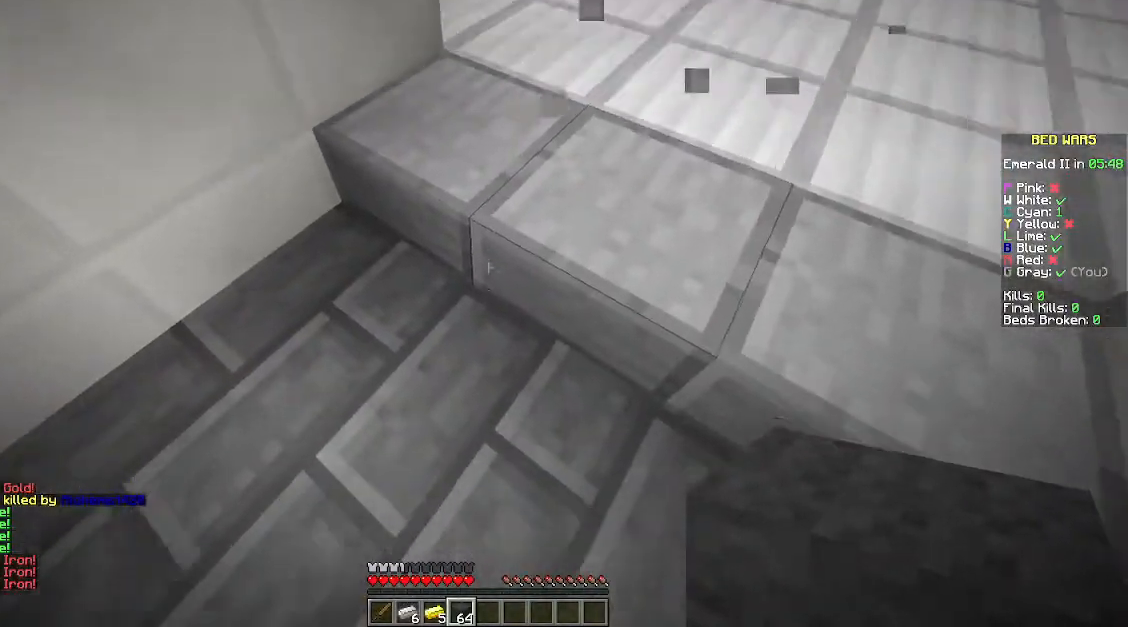
{"keys": [], "mouse": [], "events": []}
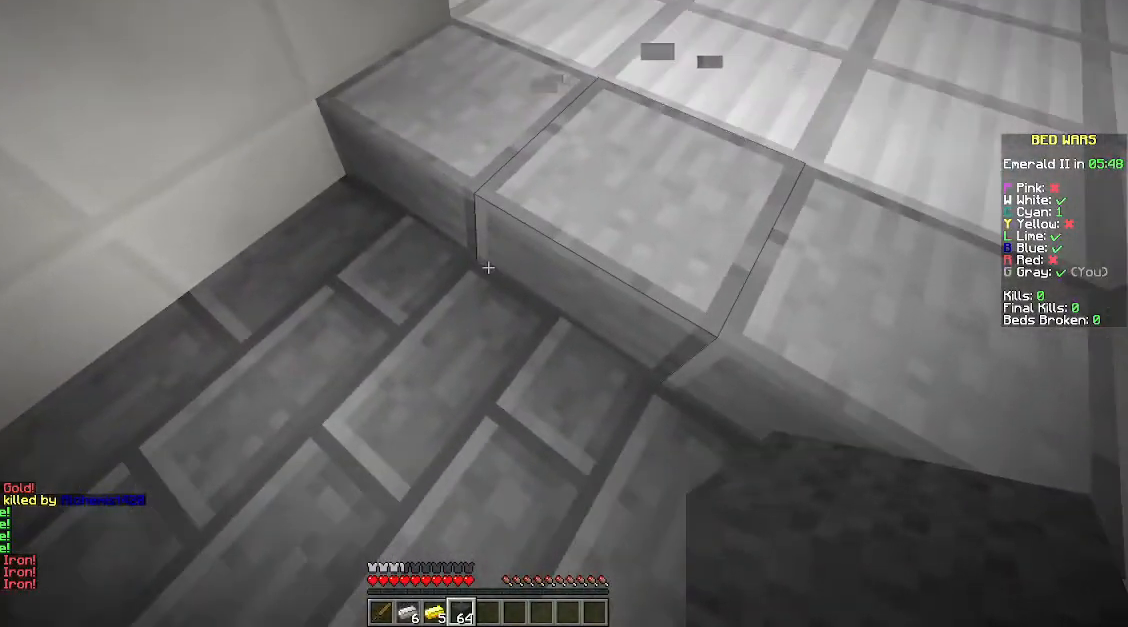
{"keys": [], "mouse": [], "events": []}
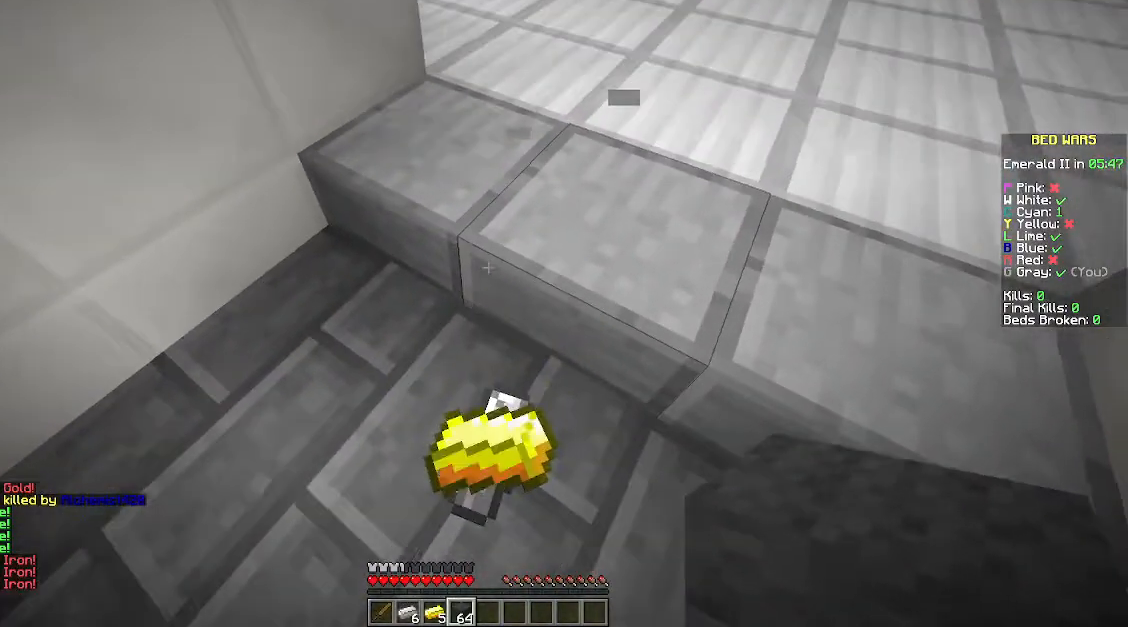
{"keys": ["w"], "mouse": [], "events": [[100, "w", "down"], [200, "w", "up"], [267, "w", "down"], [367, "w", "up"], [500, "w", "down"]]}
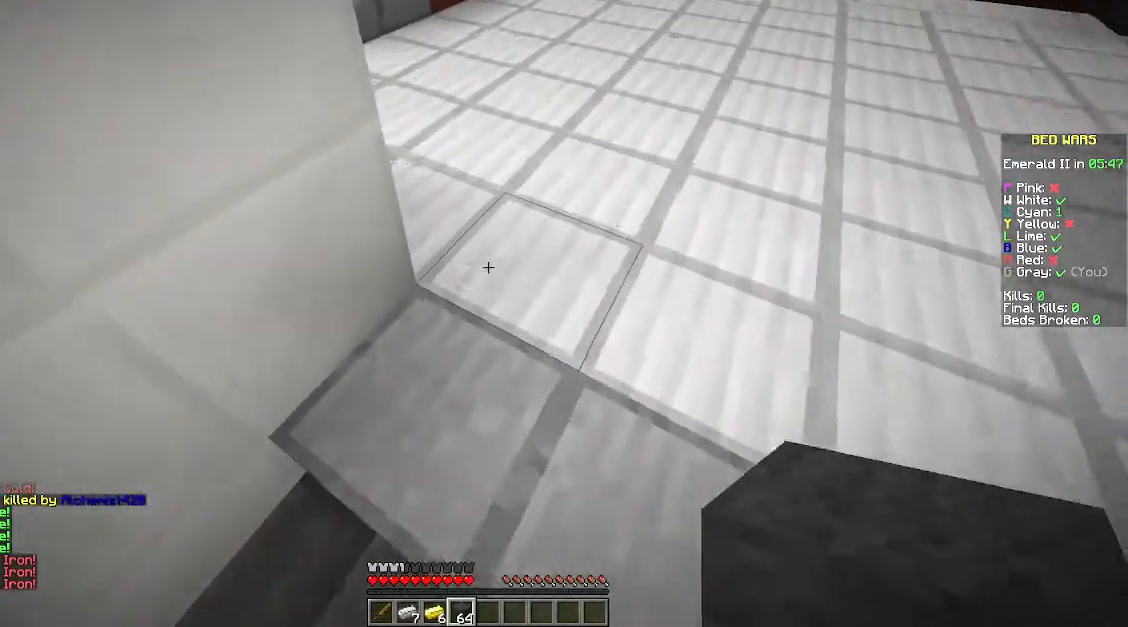
{"keys": ["w"], "mouse": [], "events": [[167, "d", "down"], [300, "d", "up"]]}
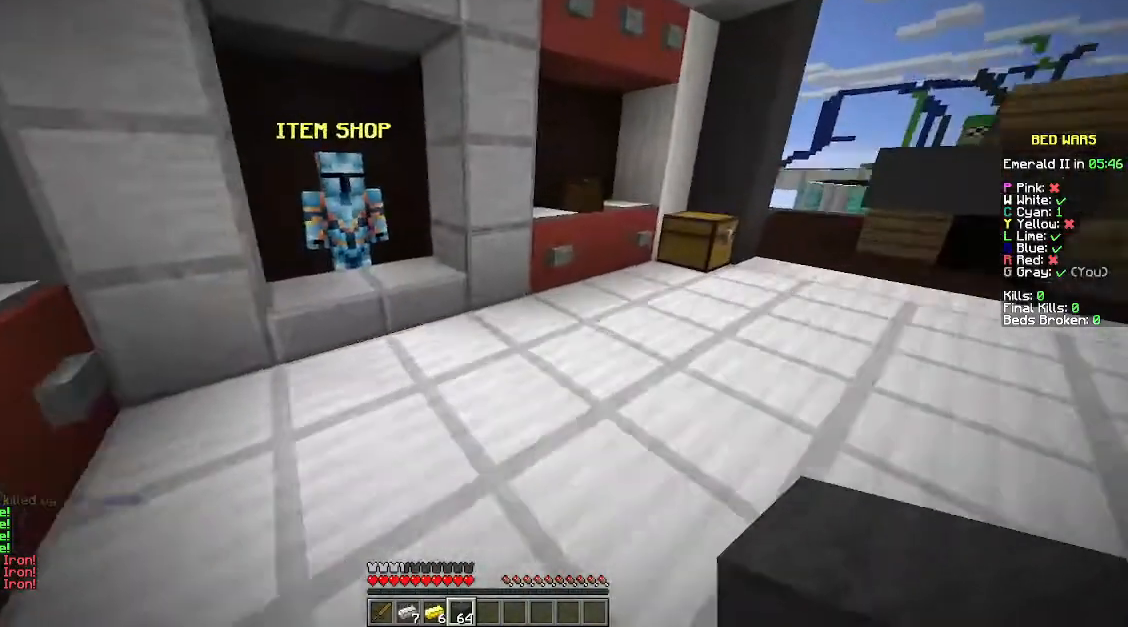
{"keys": [], "mouse": [], "events": [[200, "a", "down"], [400, "a", "up"], [400, "w", "up"]]}